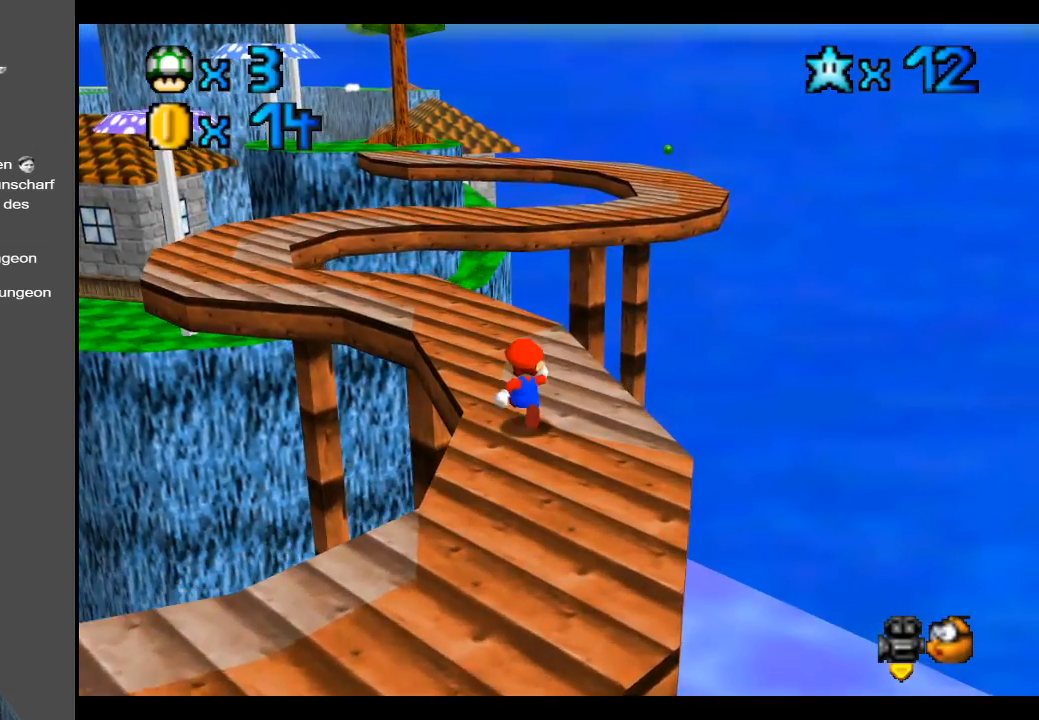
Gameplay with a controller (Xbox layout); each line is a JSON object with the inputs held at the frame after it. "events" lists button and stick changes between this image and that frame as [ms after this image, input, new state], when the widget could be followed in between. Not read: L3 R3.
{"buttons": [], "left_stick": "up-left", "right_stick": "center", "events": [[267, "left_stick", "up-left"]]}
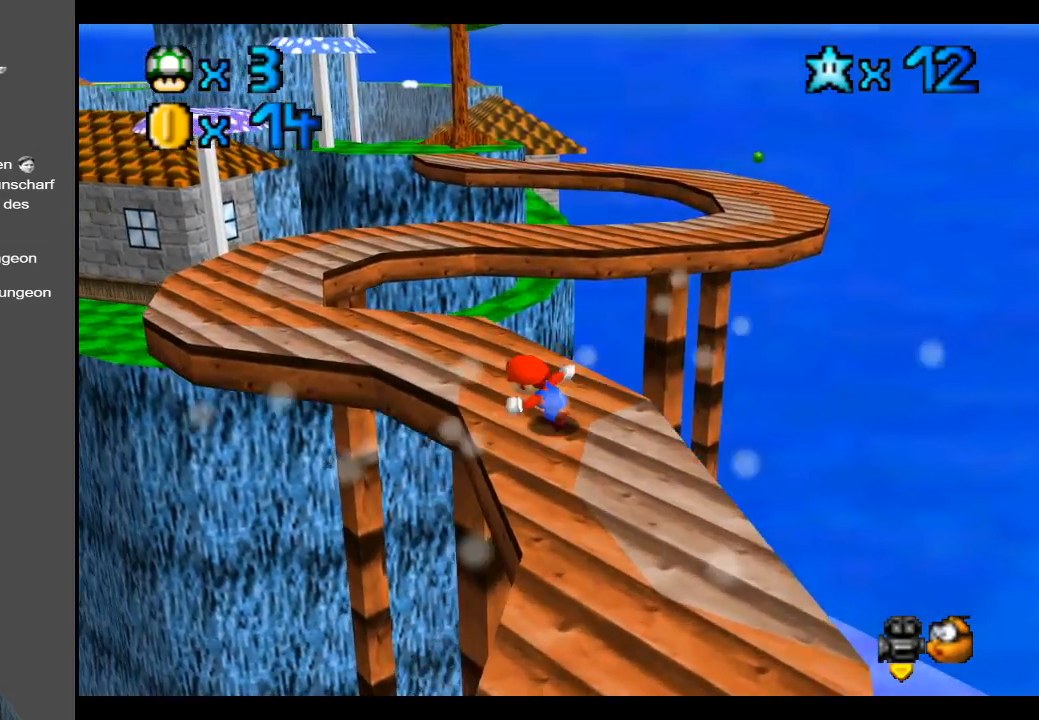
{"buttons": [], "left_stick": "up-left", "right_stick": "center", "events": []}
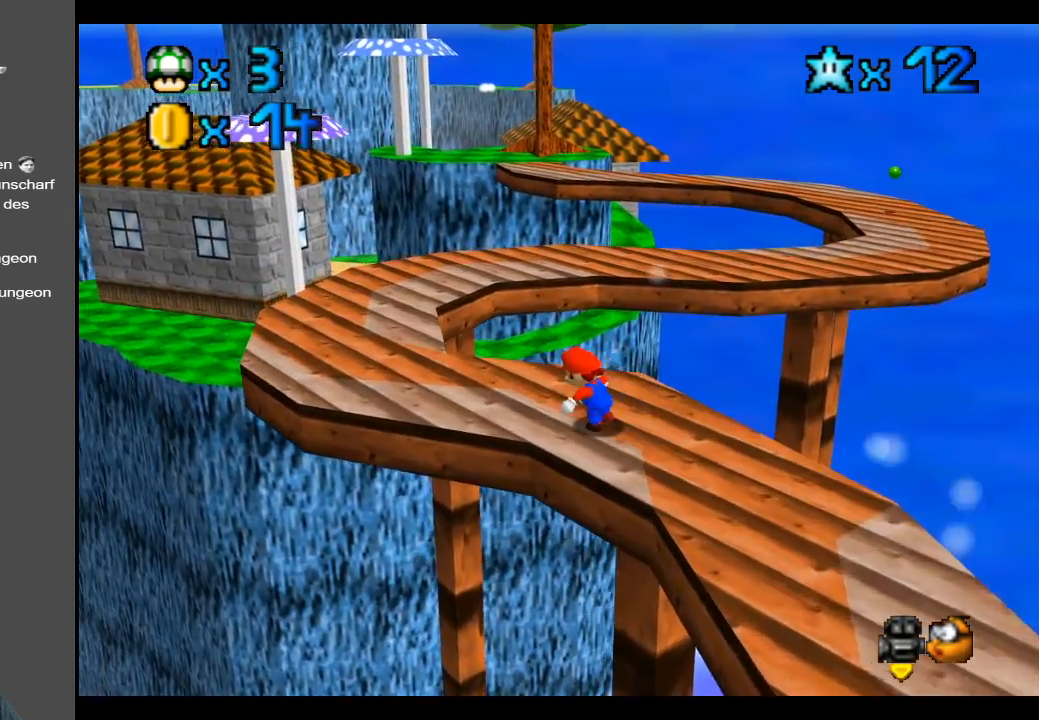
{"buttons": [], "left_stick": "up-left", "right_stick": "center", "events": []}
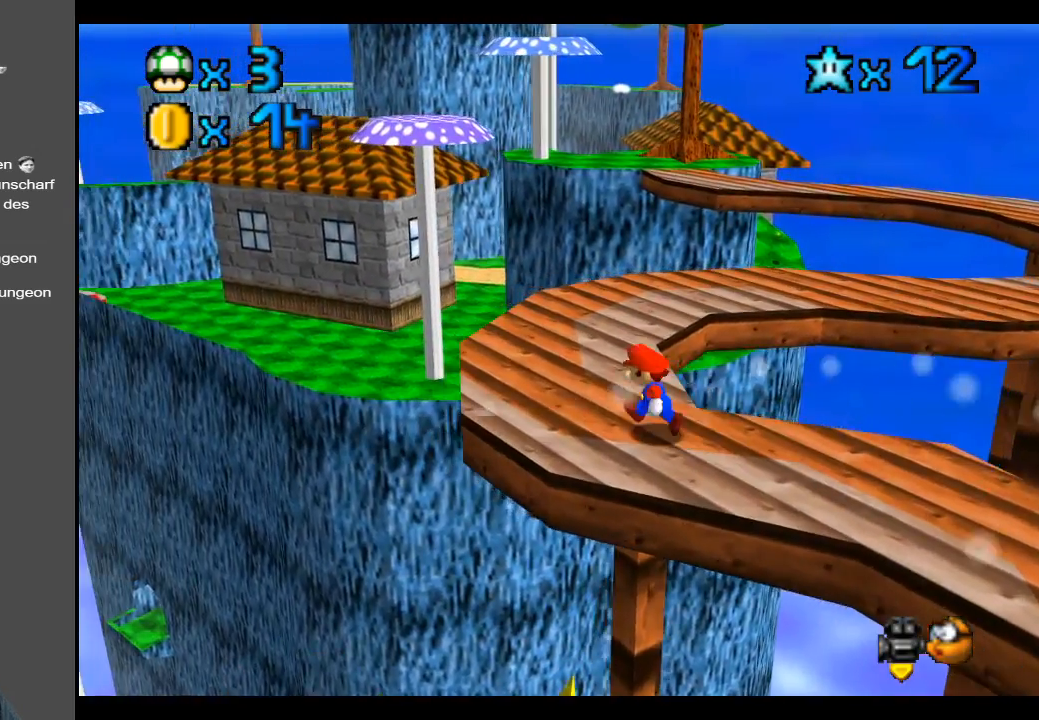
{"buttons": [], "left_stick": "up", "right_stick": "center", "events": [[400, "left_stick", "up"]]}
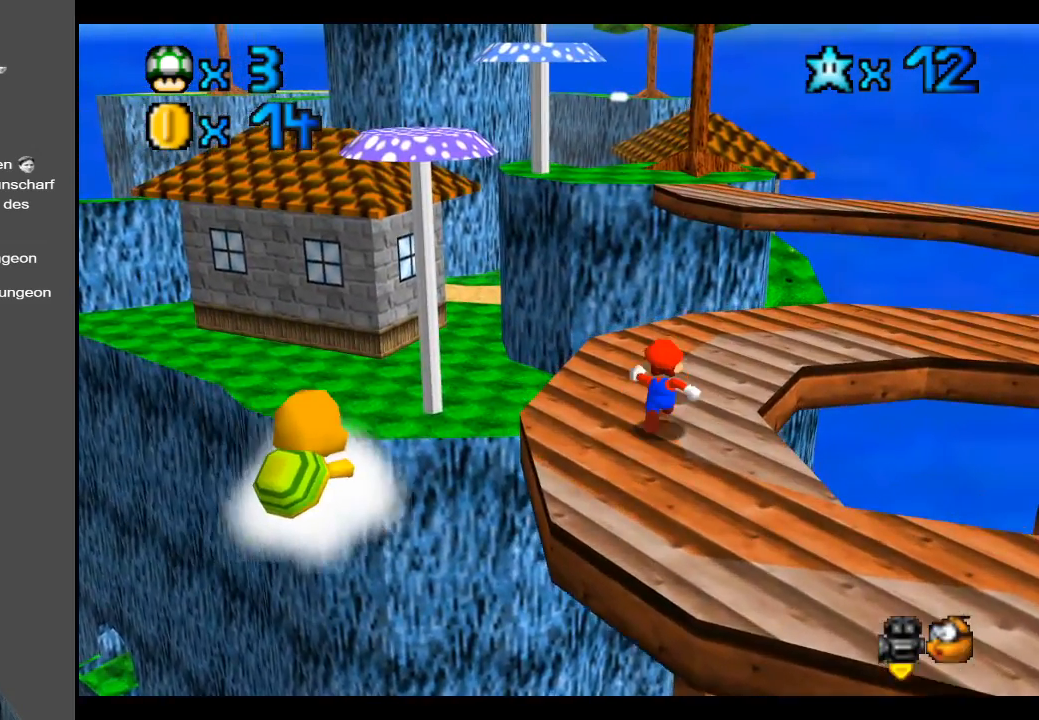
{"buttons": [], "left_stick": "up-right", "right_stick": "center", "events": [[267, "left_stick", "up-right"]]}
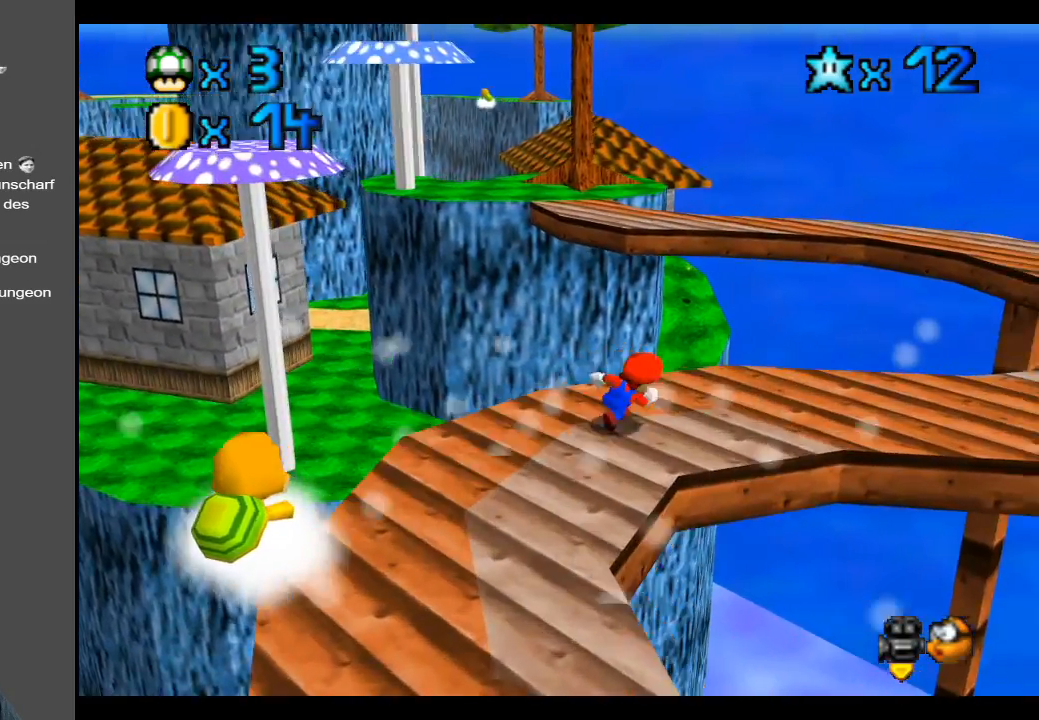
{"buttons": [], "left_stick": "right", "right_stick": "center", "events": [[133, "left_stick", "right"]]}
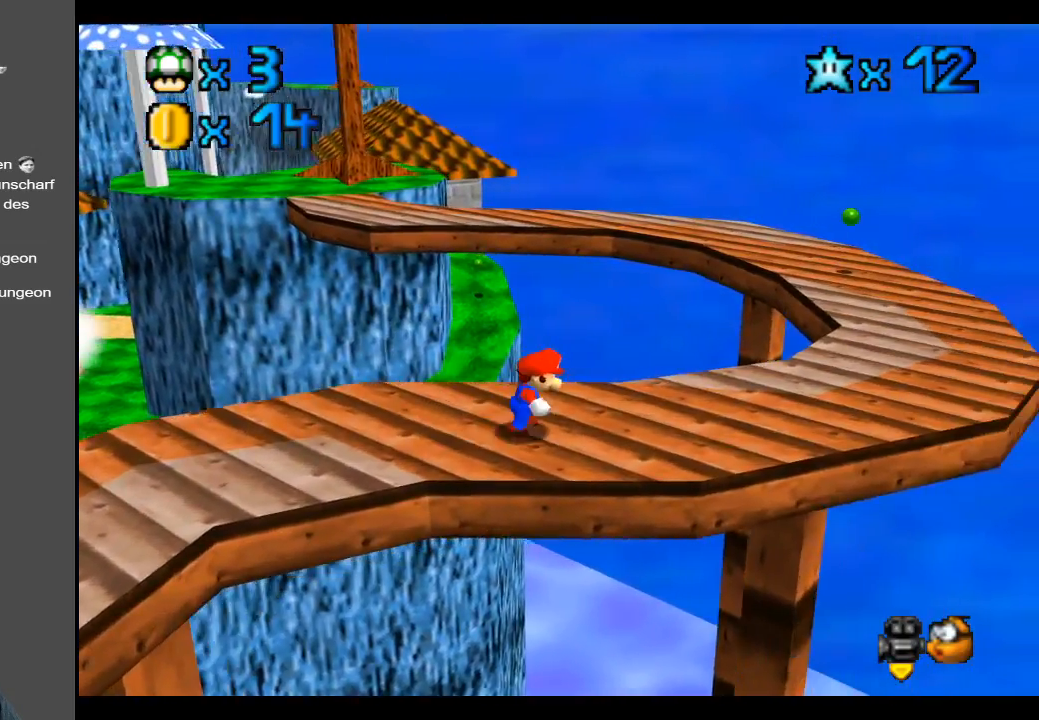
{"buttons": [], "left_stick": "right", "right_stick": "center", "events": []}
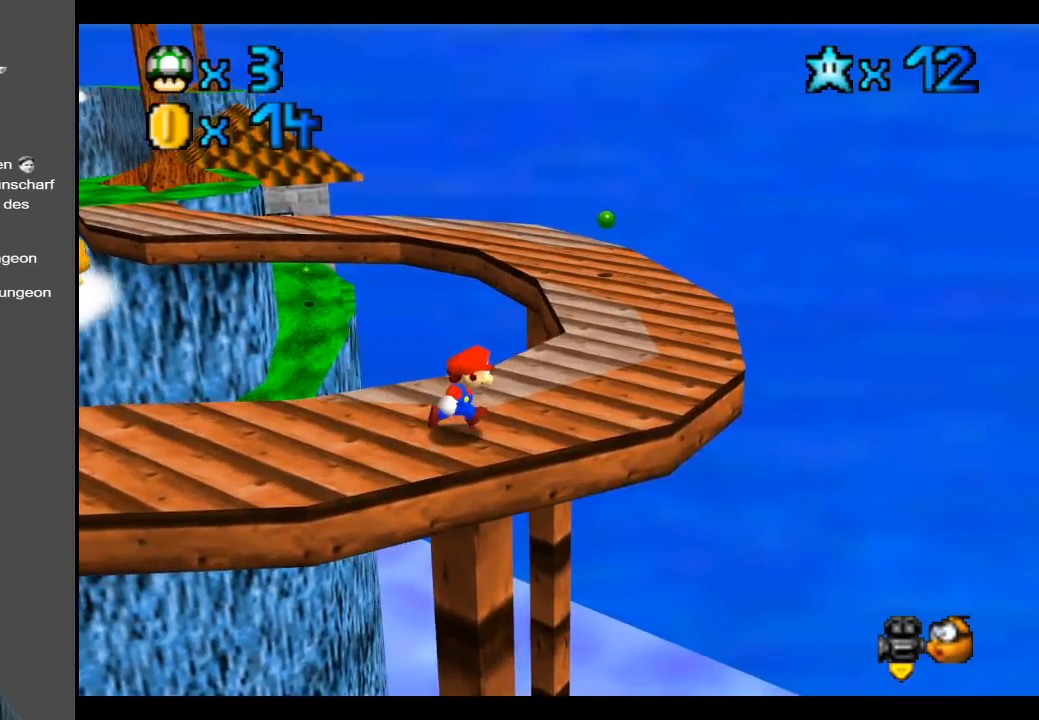
{"buttons": [], "left_stick": "up-right", "right_stick": "center", "events": [[67, "left_stick", "up-right"]]}
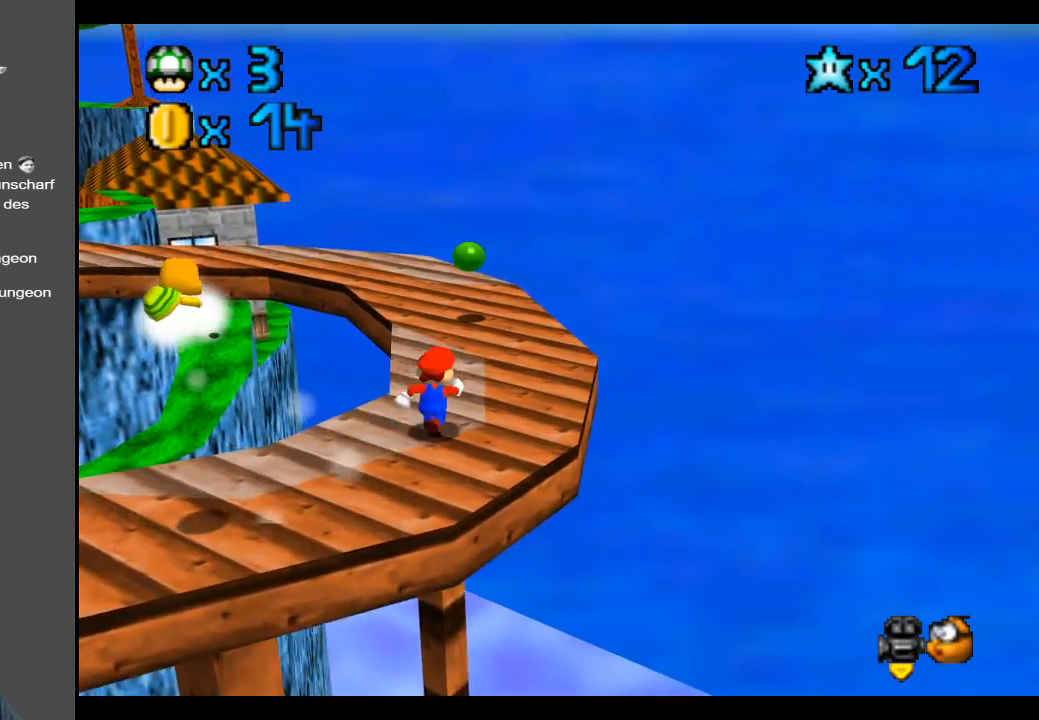
{"buttons": [], "left_stick": "up", "right_stick": "center", "events": [[183, "left_stick", "up"], [283, "left_stick", "up-right"], [450, "left_stick", "up"]]}
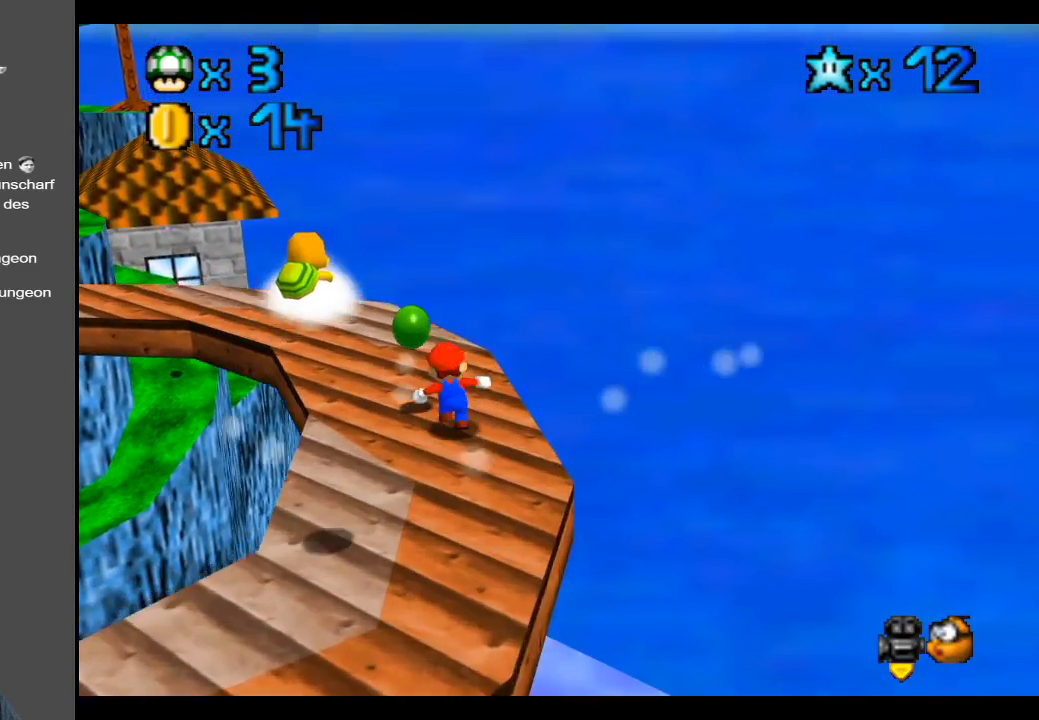
{"buttons": [], "left_stick": "up-left", "right_stick": "center", "events": [[67, "left_stick", "up-left"]]}
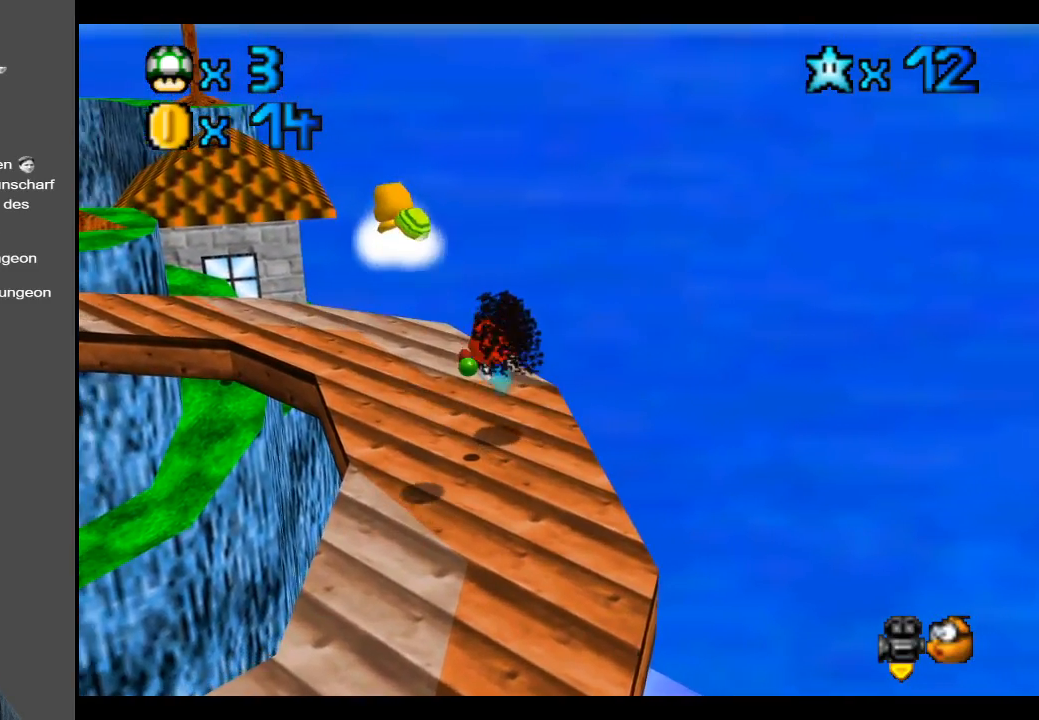
{"buttons": [], "left_stick": "up-left", "right_stick": "center", "events": []}
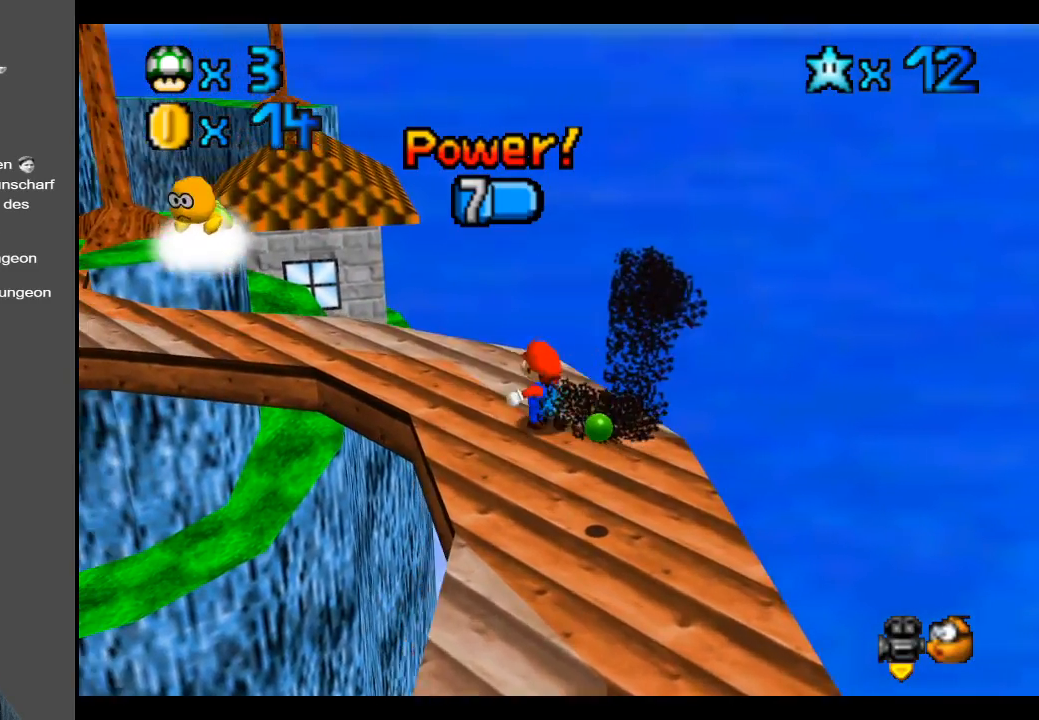
{"buttons": [], "left_stick": "up-left", "right_stick": "center", "events": []}
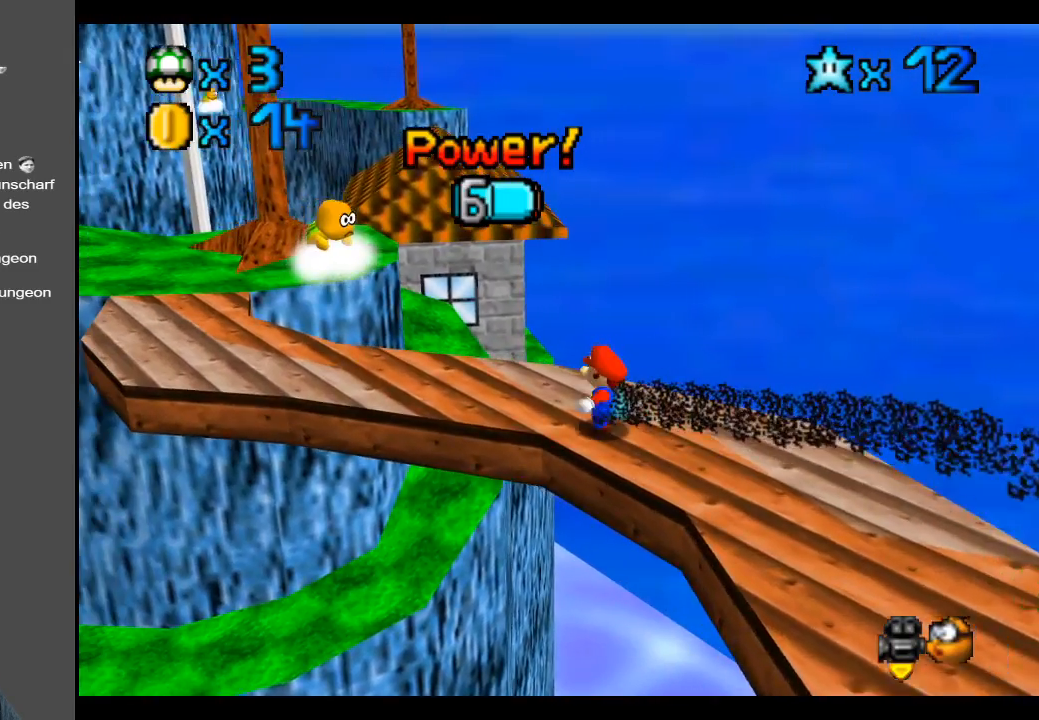
{"buttons": [], "left_stick": "up-left", "right_stick": "center", "events": []}
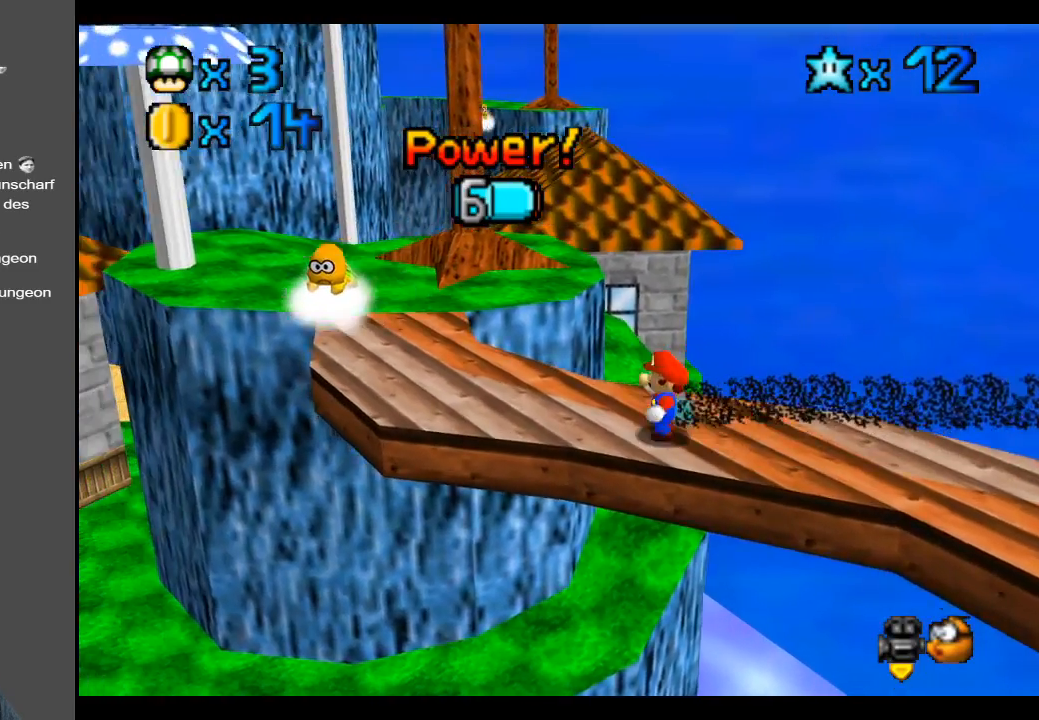
{"buttons": [], "left_stick": "up-left", "right_stick": "center", "events": []}
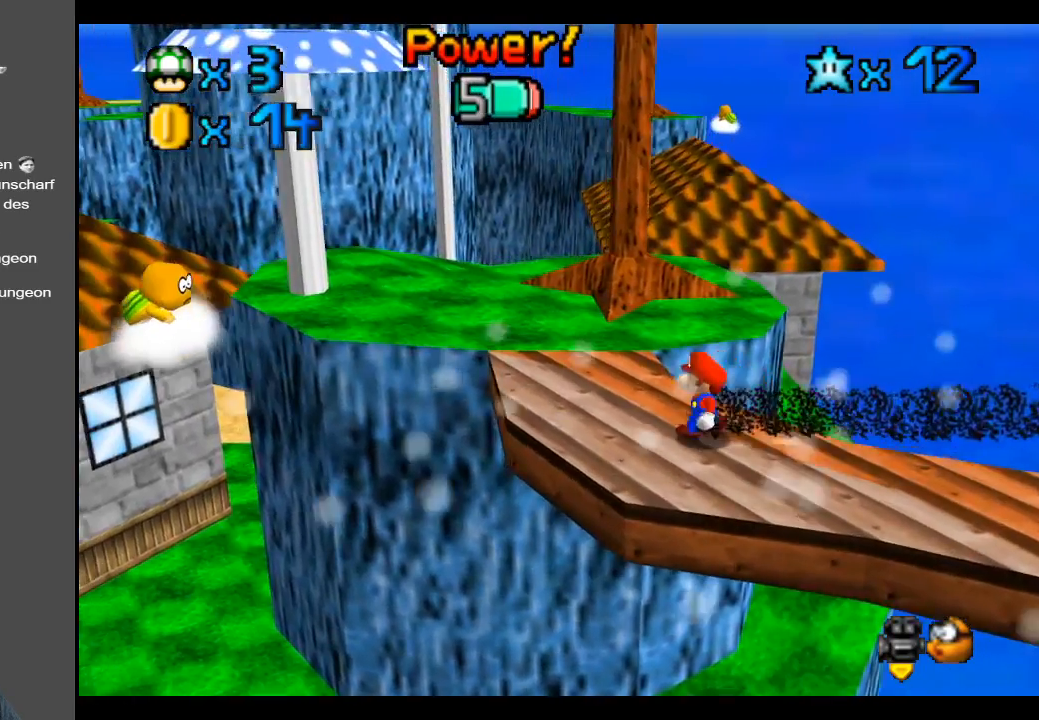
{"buttons": [], "left_stick": "up-left", "right_stick": "center", "events": [[350, "B", "down"], [500, "B", "up"]]}
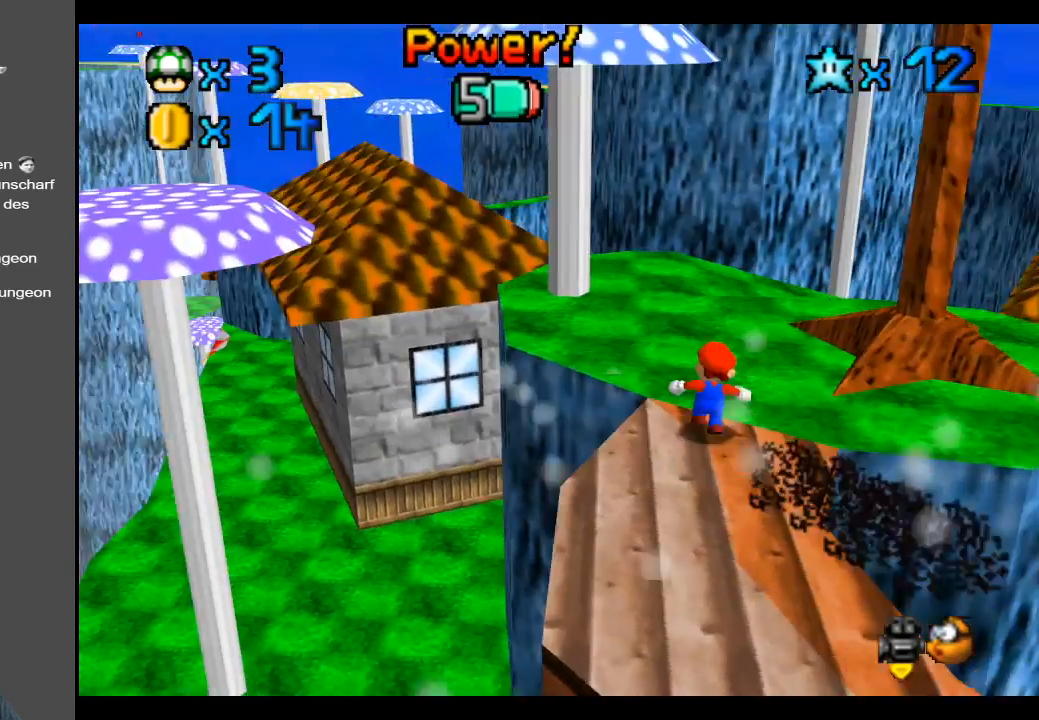
{"buttons": [], "left_stick": "up", "right_stick": "center", "events": [[250, "left_stick", "up"]]}
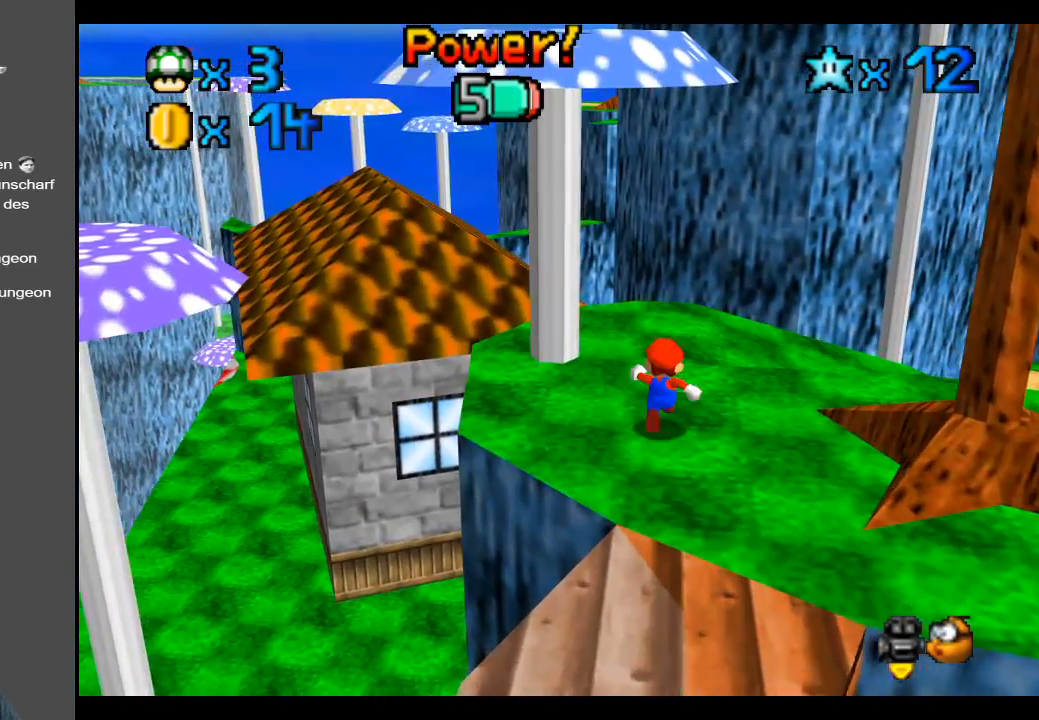
{"buttons": [], "left_stick": "up", "right_stick": "center", "events": []}
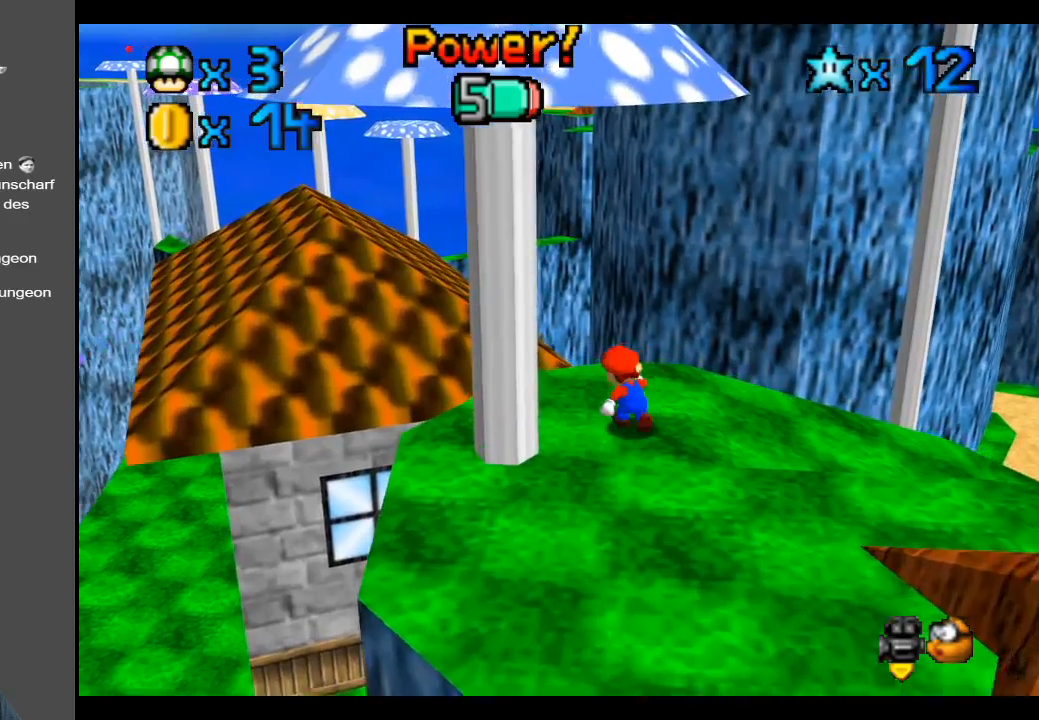
{"buttons": [], "left_stick": "up", "right_stick": "center", "events": [[300, "A", "down"], [467, "A", "up"]]}
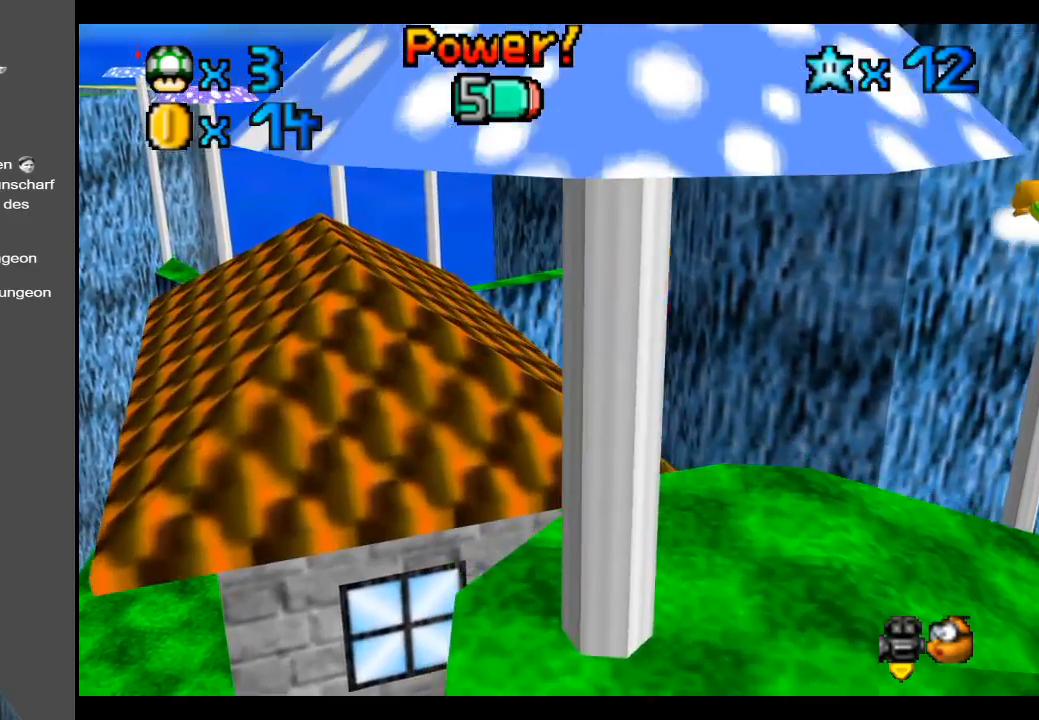
{"buttons": ["X"], "left_stick": "up", "right_stick": "center", "events": [[367, "X", "down"]]}
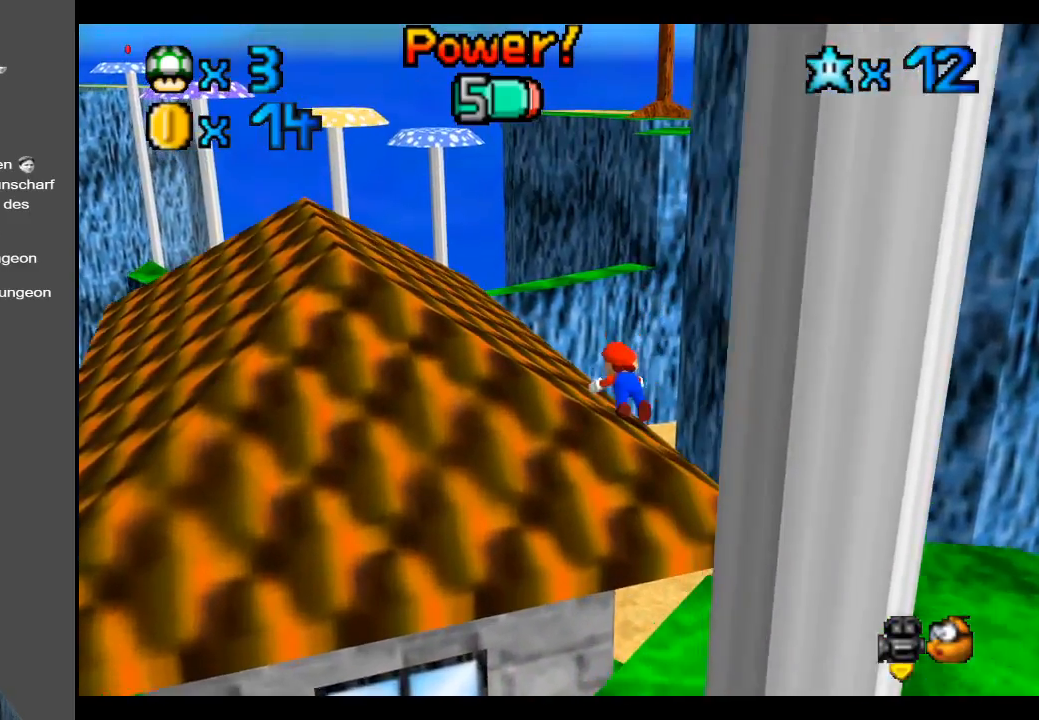
{"buttons": [], "left_stick": "up", "right_stick": "center", "events": [[33, "X", "up"], [200, "A", "down"], [350, "A", "up"]]}
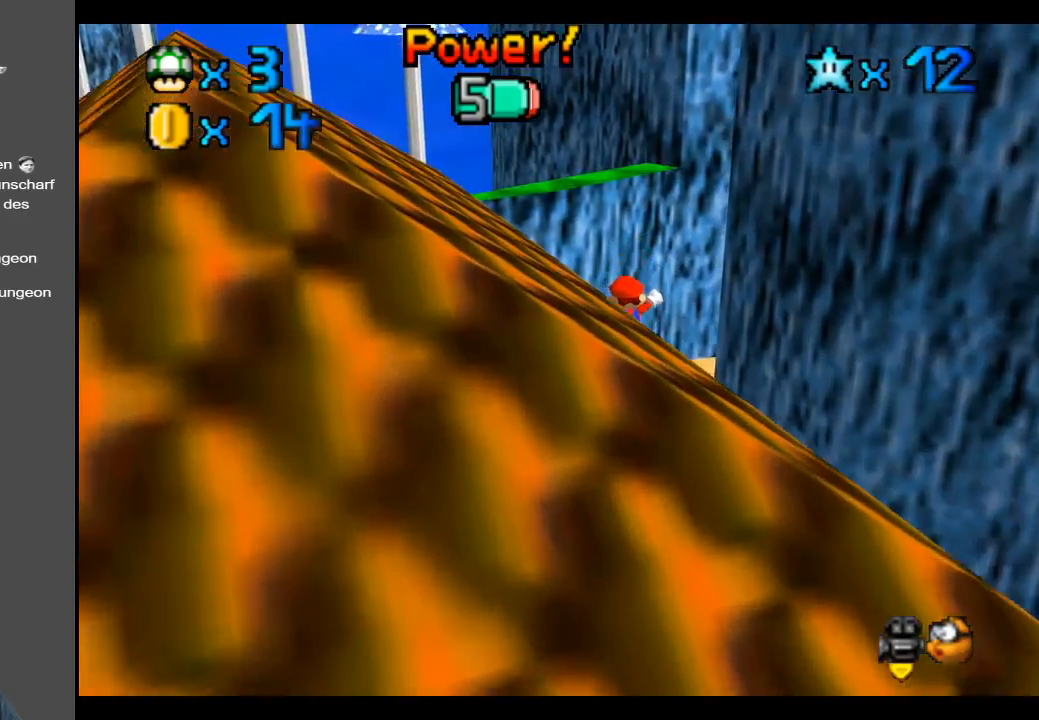
{"buttons": ["Y"], "left_stick": "up", "right_stick": "center", "events": [[50, "left_stick", "center"], [233, "left_stick", "up"], [483, "Y", "down"]]}
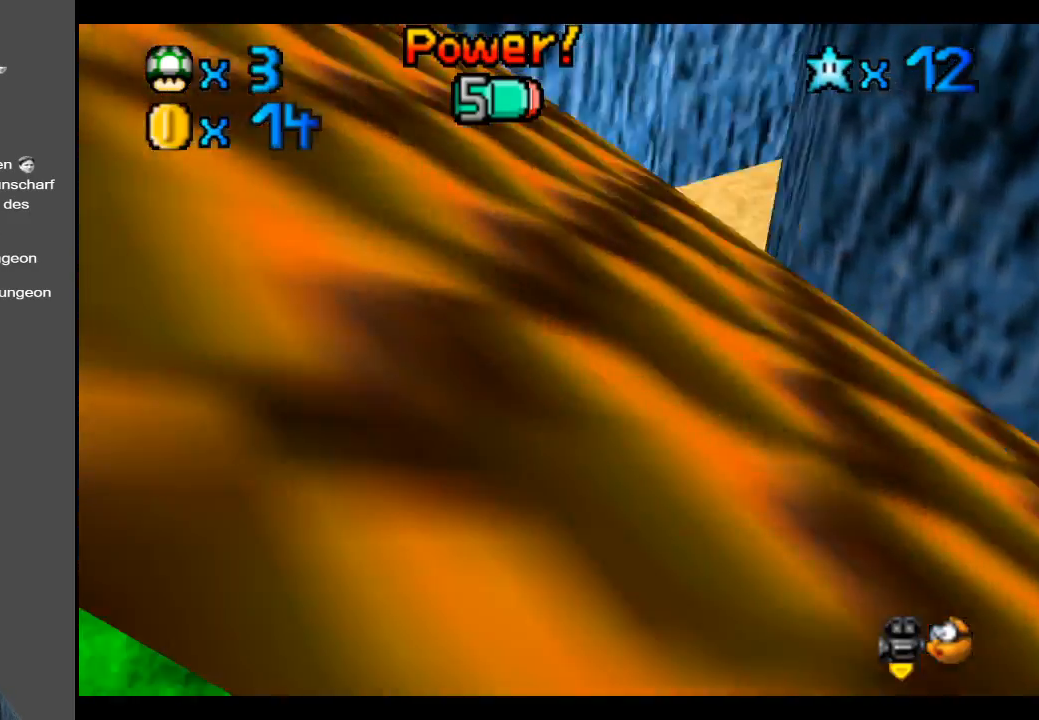
{"buttons": [], "left_stick": "up", "right_stick": "center", "events": [[83, "Y", "up"]]}
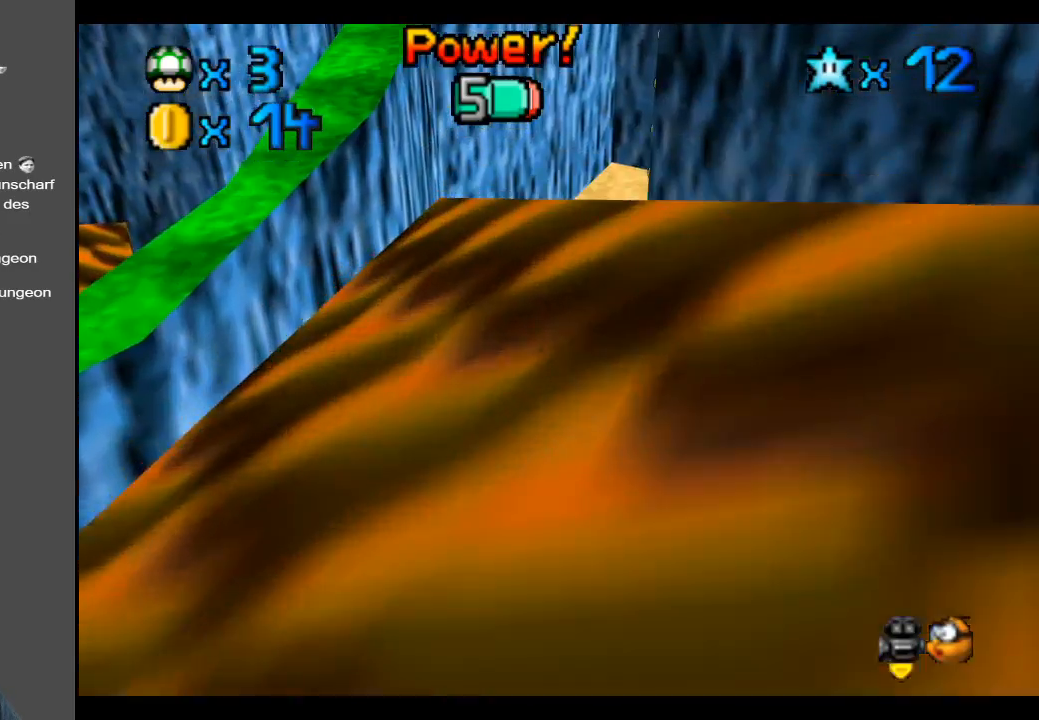
{"buttons": [], "left_stick": "up", "right_stick": "center", "events": []}
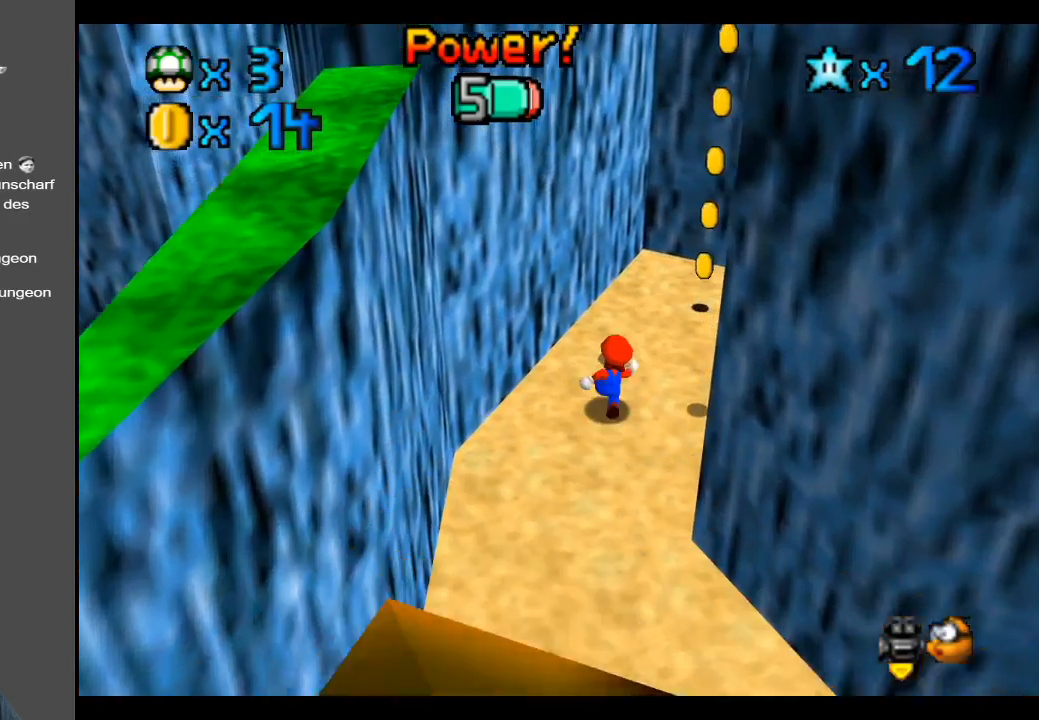
{"buttons": [], "left_stick": "up-left", "right_stick": "center", "events": [[200, "left_stick", "up-right"], [500, "left_stick", "up-left"]]}
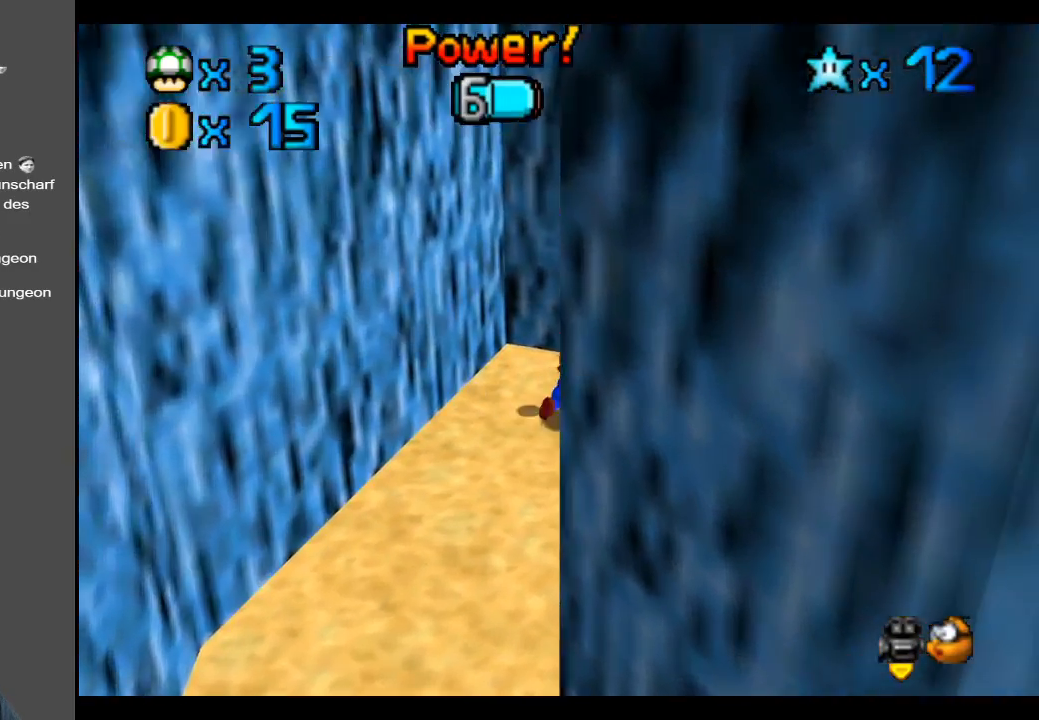
{"buttons": [], "left_stick": "left", "right_stick": "center", "events": [[217, "A", "down"], [283, "left_stick", "left"], [417, "A", "up"]]}
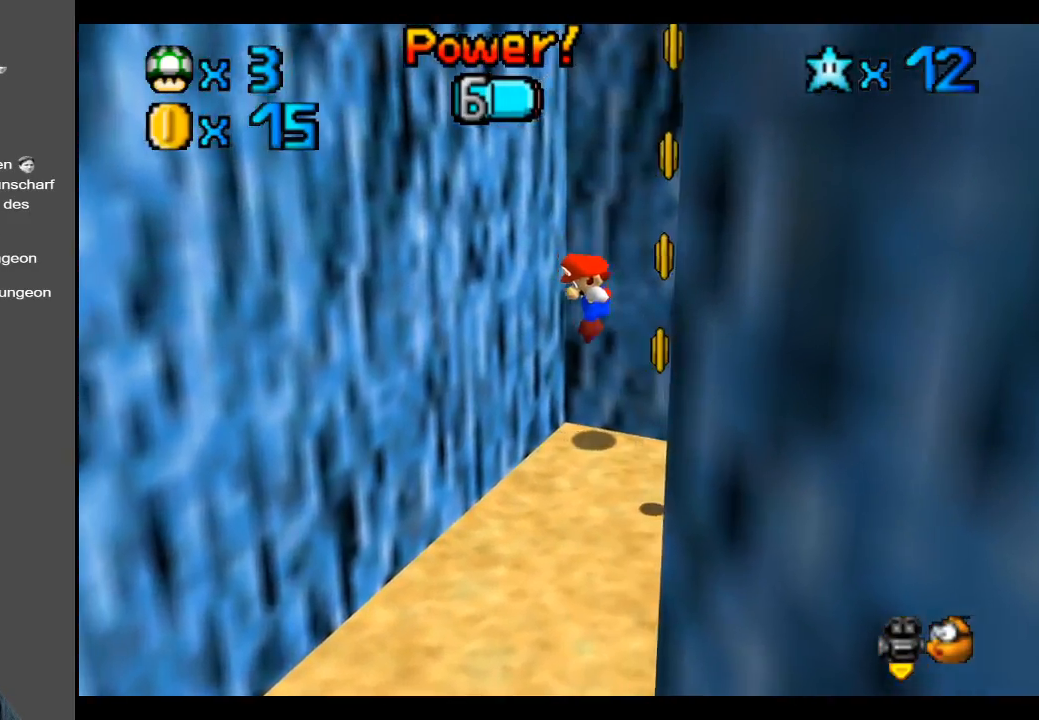
{"buttons": [], "left_stick": "down-right", "right_stick": "center", "events": [[17, "A", "down"], [50, "left_stick", "down"], [133, "left_stick", "down-right"], [200, "A", "up"]]}
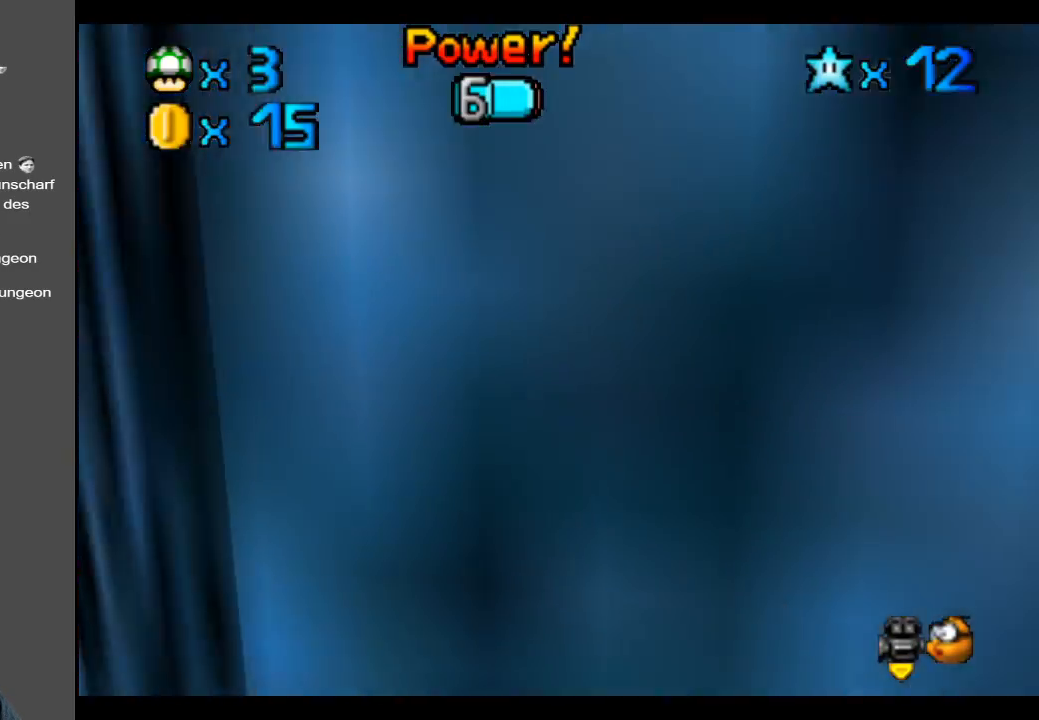
{"buttons": [], "left_stick": "down-left", "right_stick": "center", "events": [[67, "left_stick", "center"], [133, "Y", "down"], [250, "Y", "up"], [400, "left_stick", "left"], [450, "left_stick", "down-left"]]}
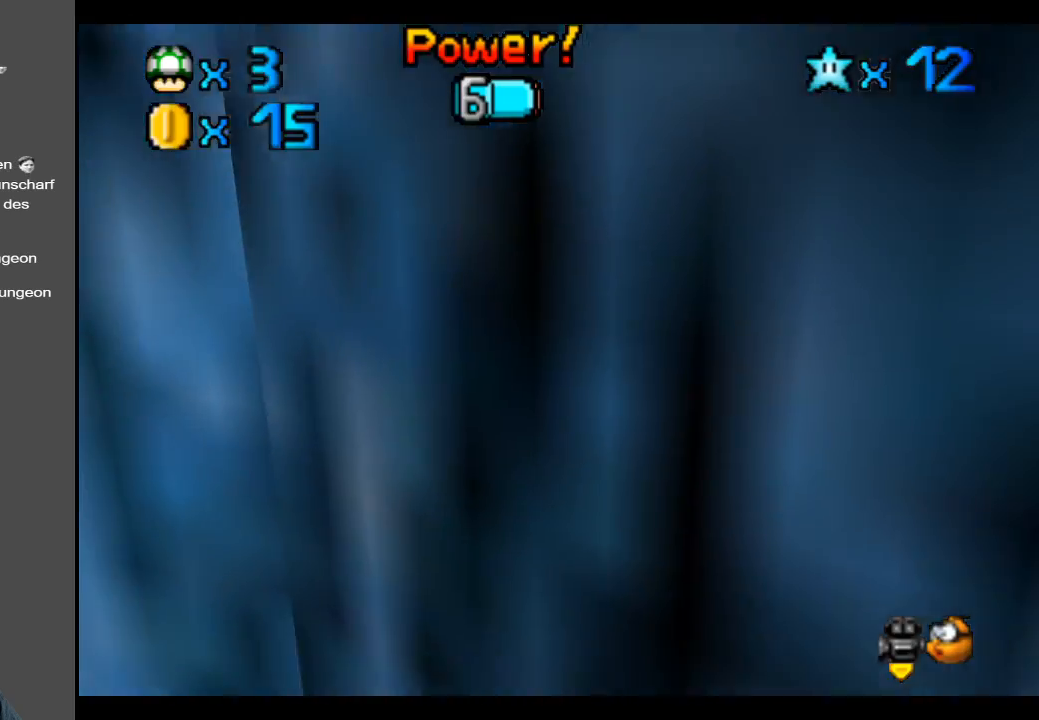
{"buttons": [], "left_stick": "left", "right_stick": "center", "events": [[117, "B", "down"], [250, "B", "up"], [367, "left_stick", "left"]]}
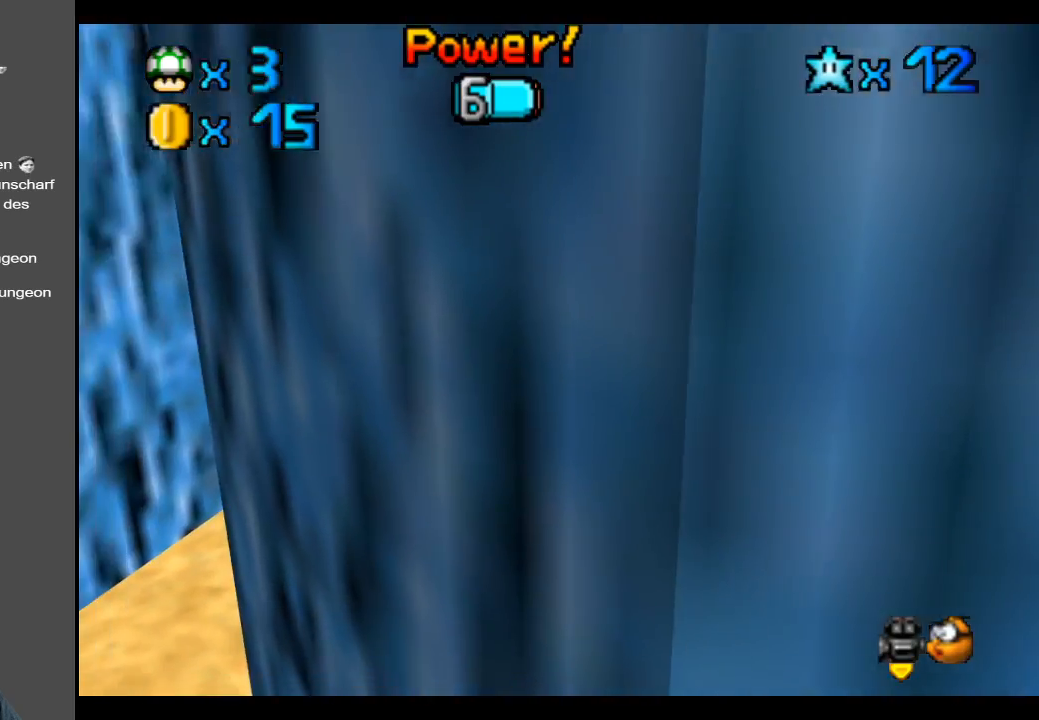
{"buttons": [], "left_stick": "right", "right_stick": "center", "events": [[333, "left_stick", "right"]]}
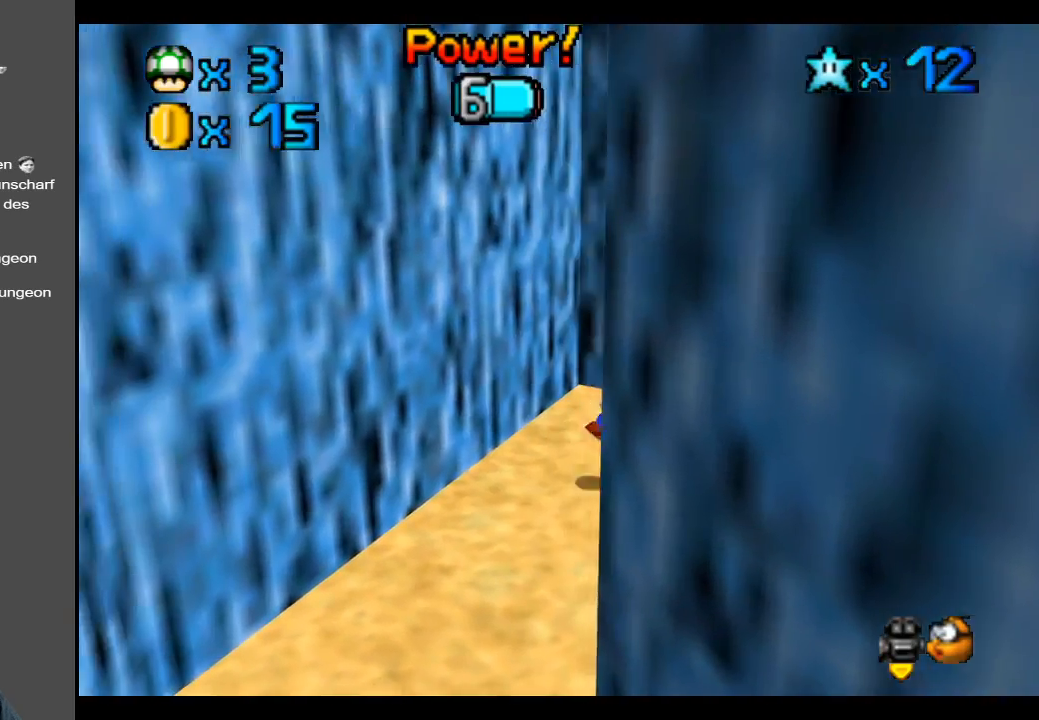
{"buttons": [], "left_stick": "down-right", "right_stick": "center", "events": [[67, "left_stick", "down-right"], [250, "A", "down"], [500, "A", "up"]]}